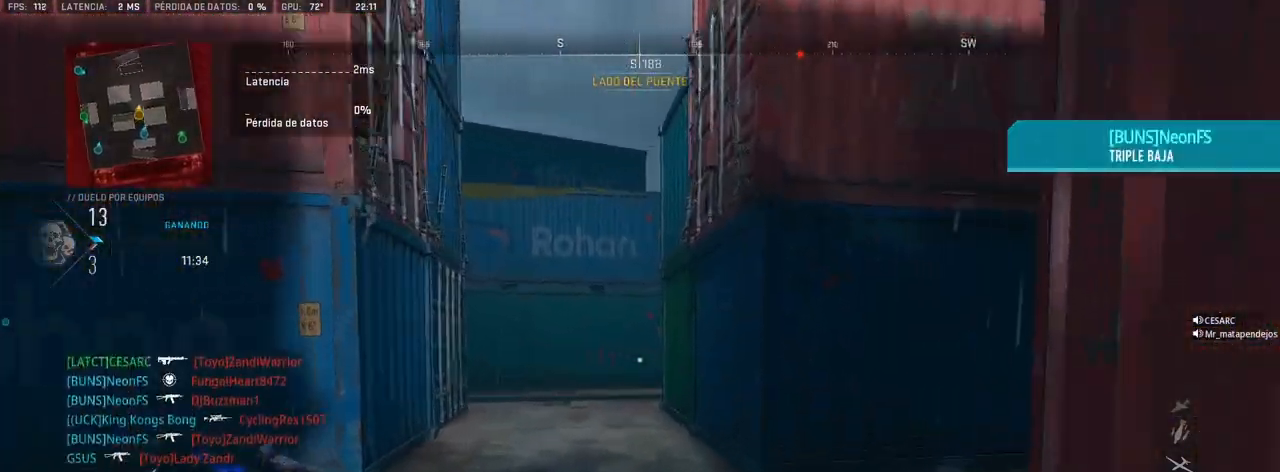
Gameplay with a controller (PlayStation layout); each line is a JSON object with the inputs held at the frame after it. "events" lists button and stick changes between this image and that frame as [ms after this image, input, new state], when the widget could be followed in between.
{"buttons": ["L1", "R1"], "left_stick": "up", "right_stick": "left", "events": [[17, "right_stick", "right"], [183, "L1", "down"], [183, "right_stick", "center"], [283, "L1", "up"], [367, "L1", "down"], [467, "R1", "down"], [500, "right_stick", "left"]]}
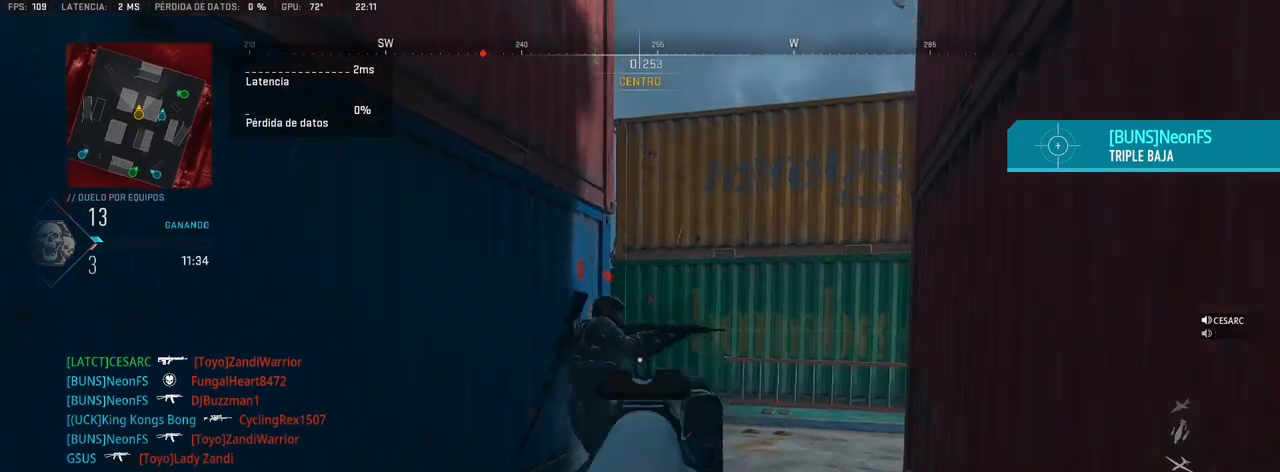
{"buttons": [], "left_stick": "up", "right_stick": "center", "events": [[33, "left_stick", "left"], [50, "right_stick", "center"], [100, "left_stick", "up-left"], [200, "left_stick", "up"], [467, "L1", "up"], [483, "R1", "up"]]}
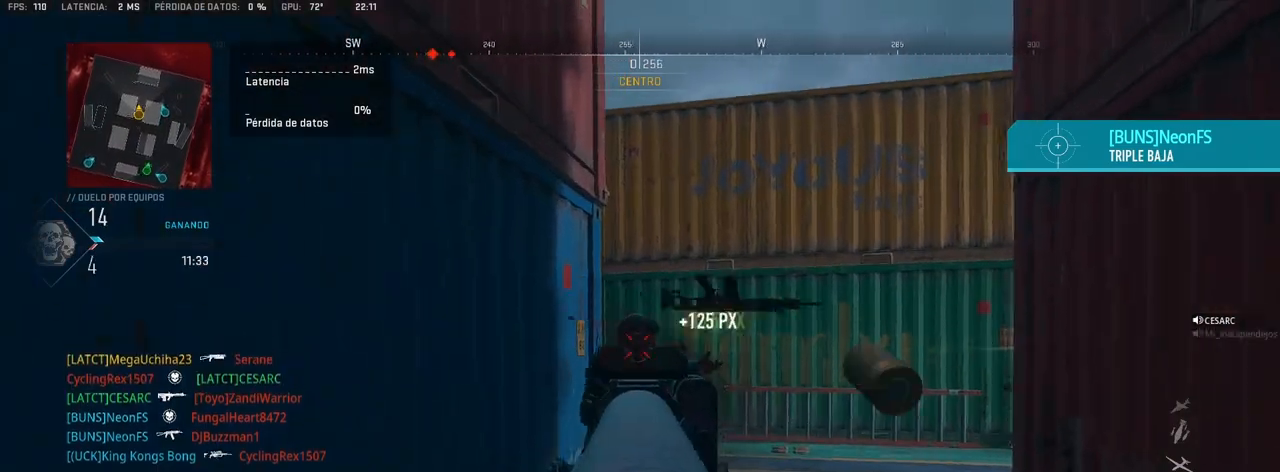
{"buttons": [], "left_stick": "up", "right_stick": "left", "events": [[83, "right_stick", "right"], [150, "right_stick", "center"], [350, "right_stick", "left"]]}
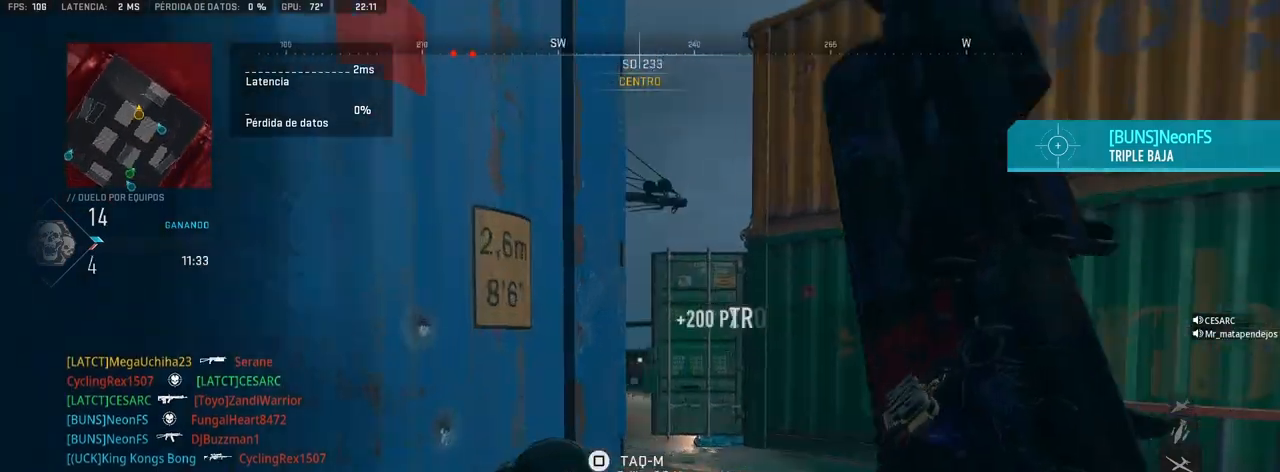
{"buttons": ["L1", "R1"], "left_stick": "left", "right_stick": "center", "events": [[250, "right_stick", "center"], [283, "L1", "down"], [450, "R1", "down"], [450, "left_stick", "left"]]}
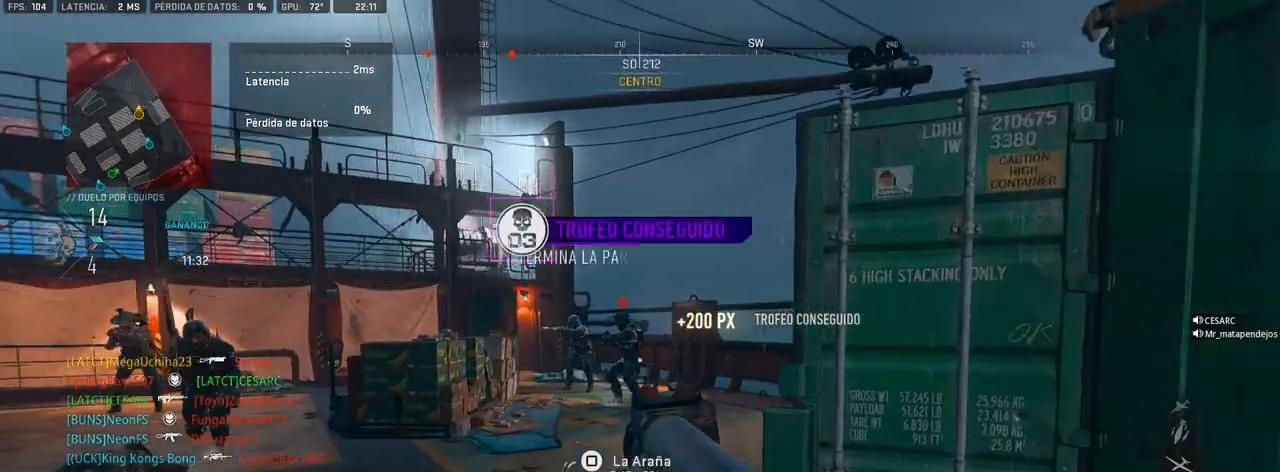
{"buttons": ["L1"], "left_stick": "down", "right_stick": "left", "events": [[33, "left_stick", "down-left"], [133, "left_stick", "down"], [467, "right_stick", "left"], [483, "R1", "up"]]}
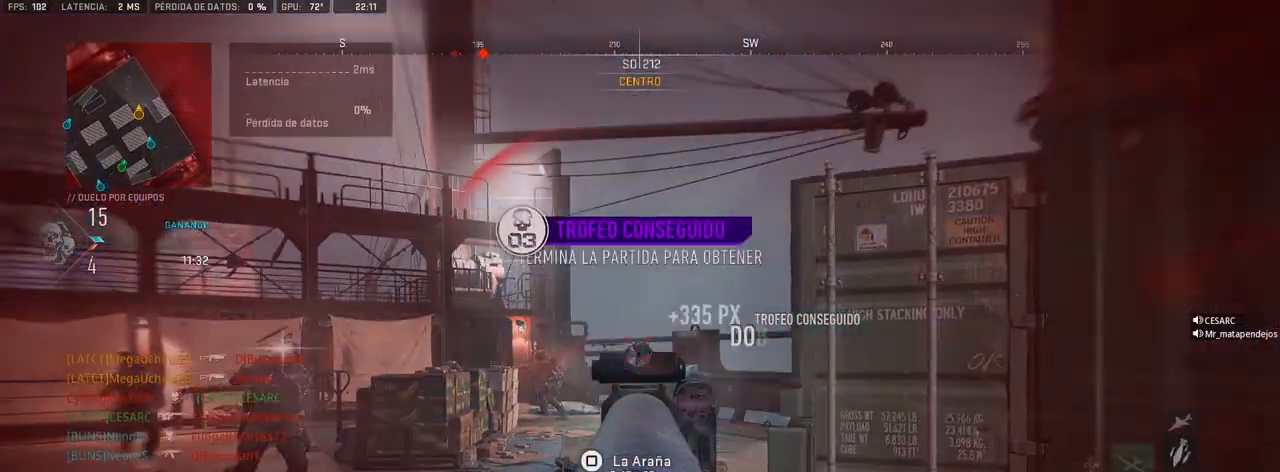
{"buttons": [], "left_stick": "up", "right_stick": "center", "events": [[33, "left_stick", "down-left"], [117, "L1", "up"], [167, "left_stick", "up-left"], [233, "left_stick", "up"], [283, "right_stick", "center"]]}
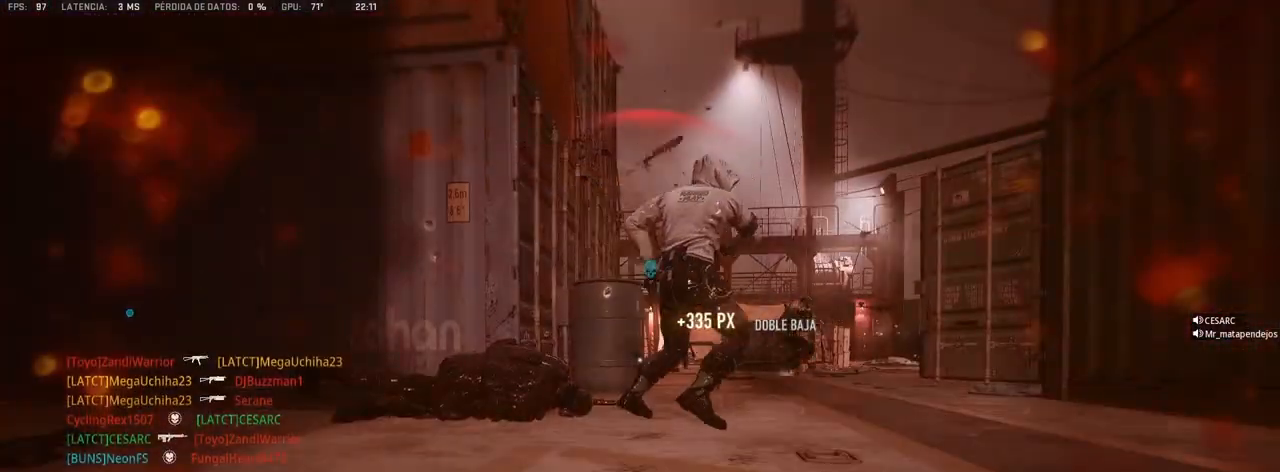
{"buttons": [], "left_stick": "center", "right_stick": "center", "events": [[117, "left_stick", "center"], [133, "SQUARE", "down"], [183, "SQUARE", "up"], [267, "SQUARE", "down"], [317, "SQUARE", "up"], [367, "SQUARE", "down"], [417, "SQUARE", "up"]]}
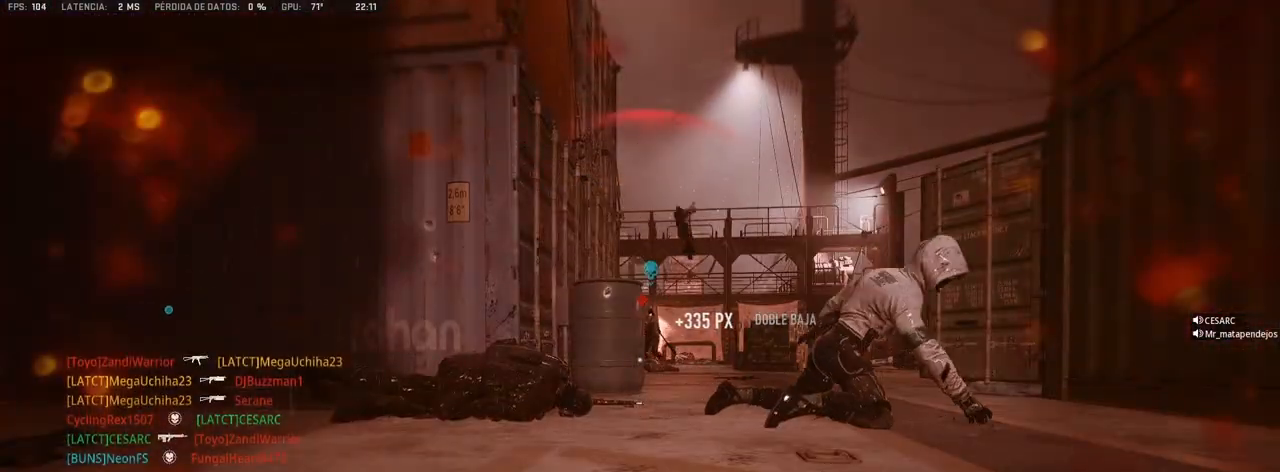
{"buttons": ["SQUARE"], "left_stick": "center", "right_stick": "center", "events": [[17, "SQUARE", "down"], [33, "SQUARE", "up"], [100, "SQUARE", "down"], [167, "SQUARE", "up"], [250, "SQUARE", "down"], [300, "SQUARE", "up"], [367, "SQUARE", "down"], [417, "SQUARE", "up"], [500, "SQUARE", "down"]]}
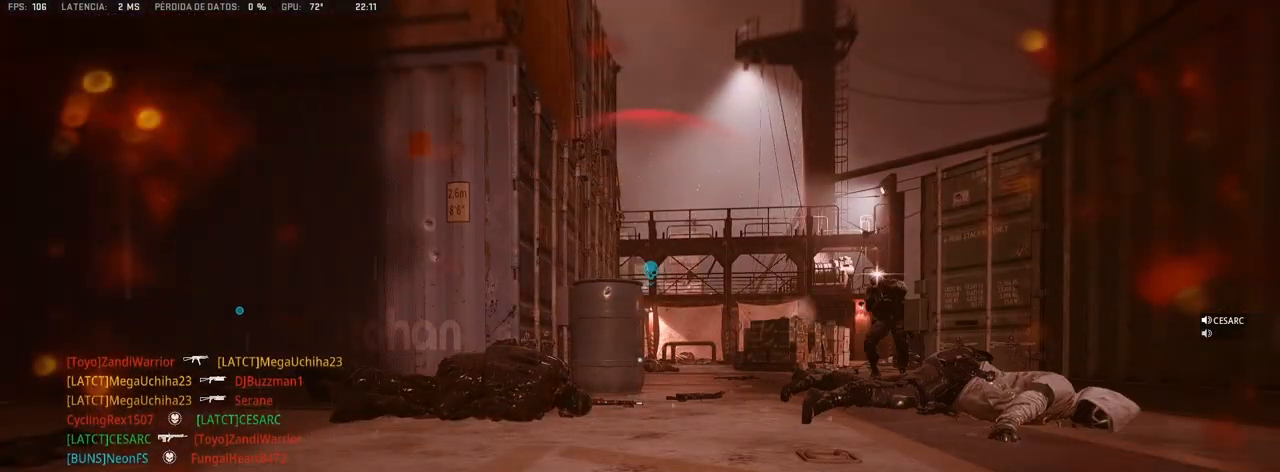
{"buttons": [], "left_stick": "left", "right_stick": "center", "events": [[67, "SQUARE", "up"], [133, "SQUARE", "down"], [167, "SQUARE", "up"], [183, "left_stick", "up"], [267, "SQUARE", "down"], [317, "SQUARE", "up"], [400, "SQUARE", "down"], [450, "SQUARE", "up"], [467, "left_stick", "left"]]}
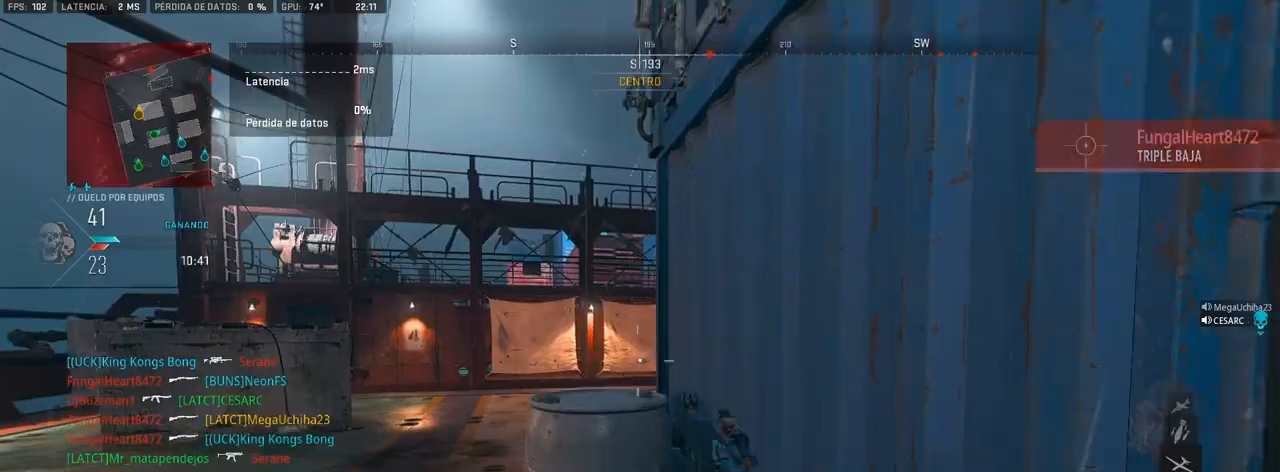
{"buttons": [], "left_stick": "center", "right_stick": "center", "events": [[133, "left_stick", "up-left"], [233, "L2", "down"], [267, "left_stick", "up"], [350, "L2", "up"], [500, "left_stick", "center"]]}
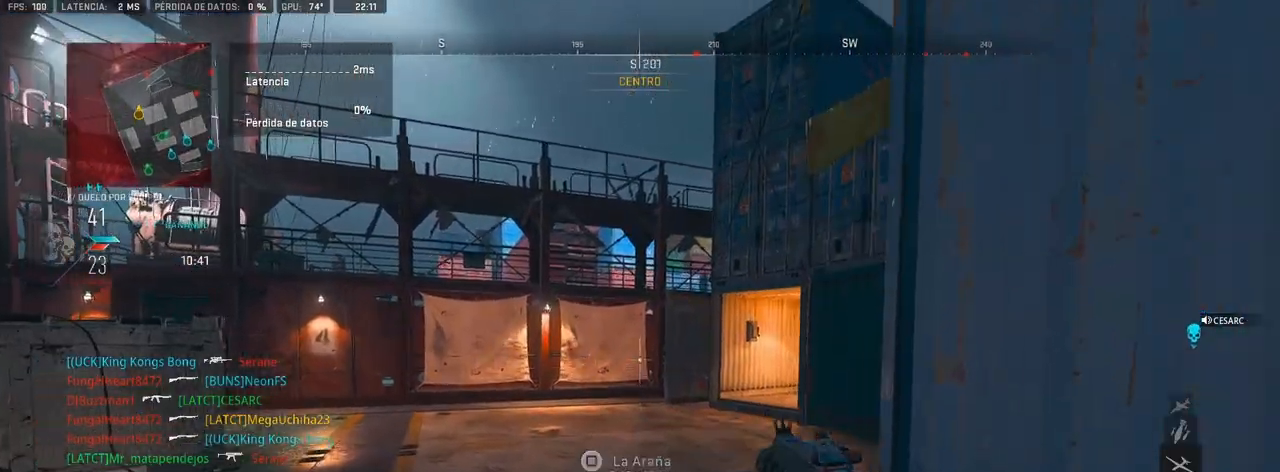
{"buttons": [], "left_stick": "down-left", "right_stick": "center", "events": [[50, "left_stick", "right"], [183, "left_stick", "down-left"]]}
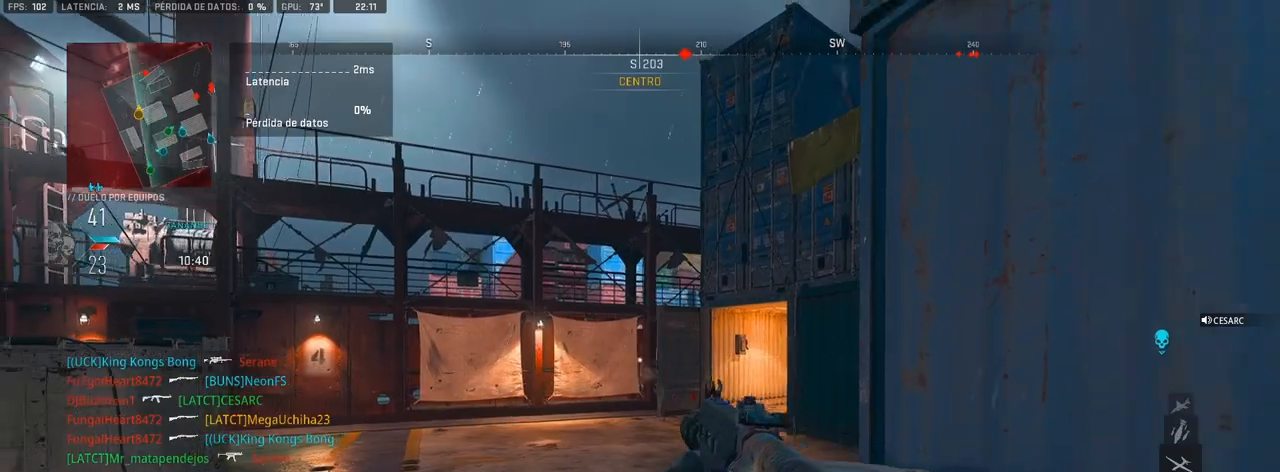
{"buttons": [], "left_stick": "up", "right_stick": "center", "events": [[167, "left_stick", "left"], [350, "left_stick", "up"], [350, "right_stick", "left"], [483, "right_stick", "center"]]}
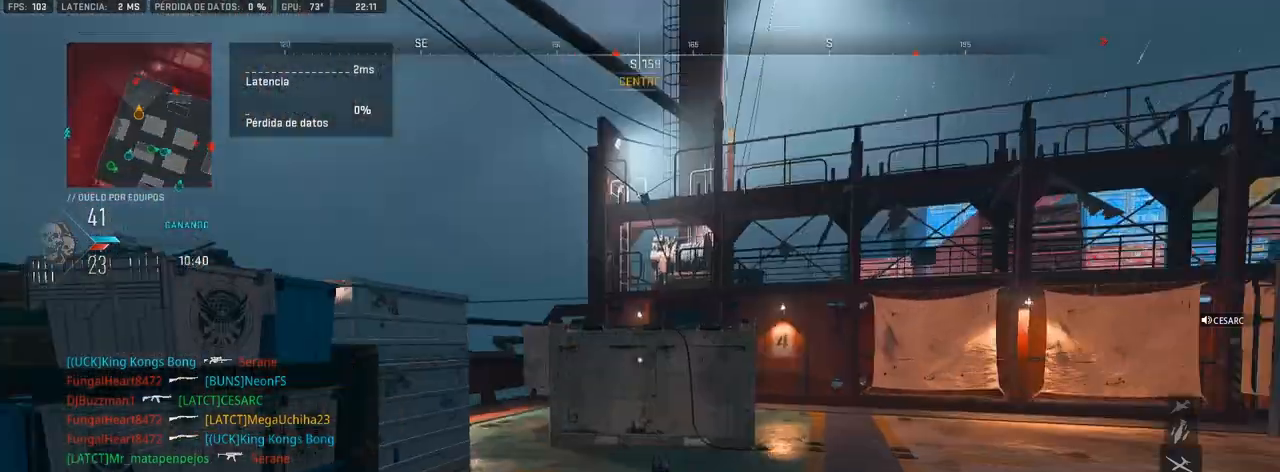
{"buttons": [], "left_stick": "up-left", "right_stick": "center", "events": [[217, "right_stick", "right"], [317, "left_stick", "up-right"], [350, "CROSS", "down"], [450, "right_stick", "center"], [500, "CROSS", "up"], [500, "left_stick", "up-left"]]}
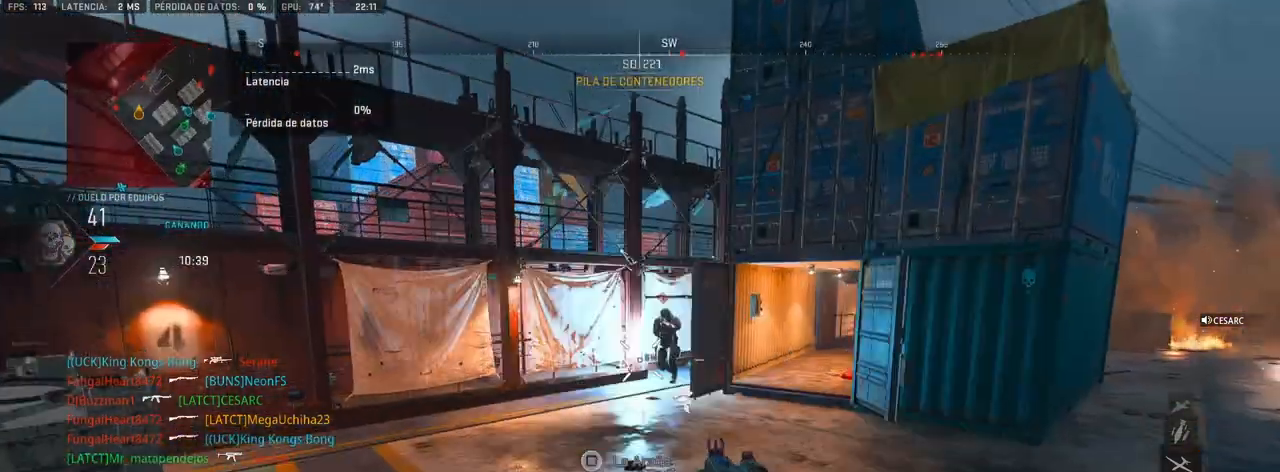
{"buttons": ["L1", "R1"], "left_stick": "up-right", "right_stick": "center", "events": [[200, "right_stick", "right"], [250, "L1", "down"], [250, "R1", "down"], [250, "left_stick", "up-right"], [250, "right_stick", "up"], [367, "right_stick", "center"]]}
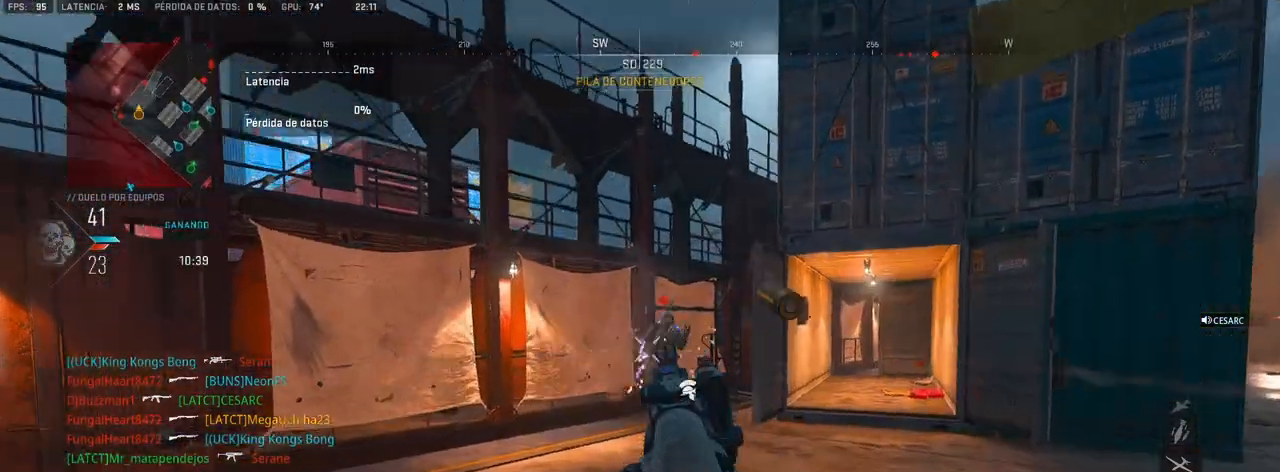
{"buttons": ["L1", "R1"], "left_stick": "up-right", "right_stick": "center", "events": []}
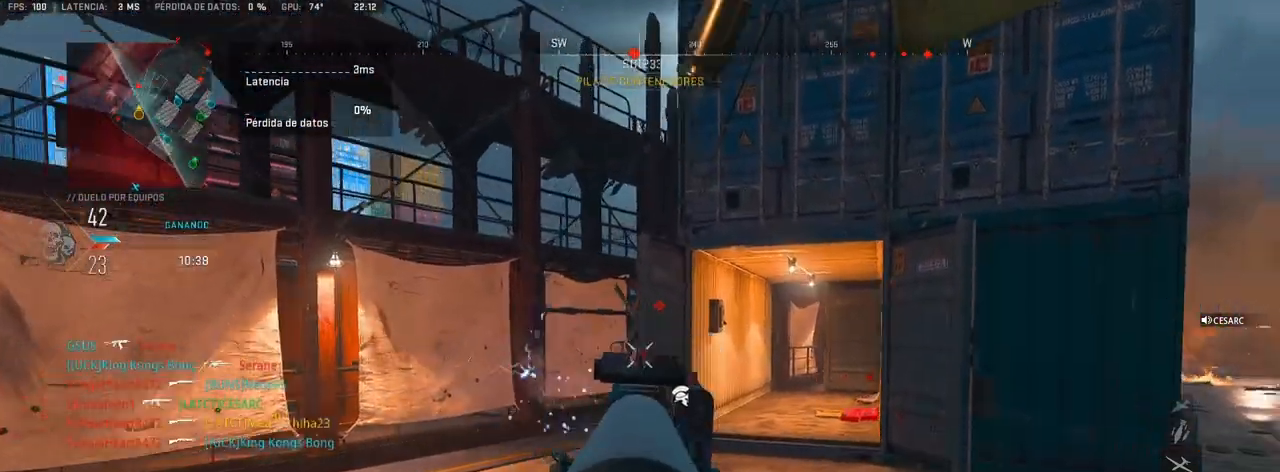
{"buttons": ["CROSS"], "left_stick": "up", "right_stick": "right", "events": [[17, "left_stick", "up"], [200, "right_stick", "left"], [250, "L1", "up"], [250, "R1", "up"], [350, "right_stick", "center"], [433, "right_stick", "right"], [467, "CROSS", "down"]]}
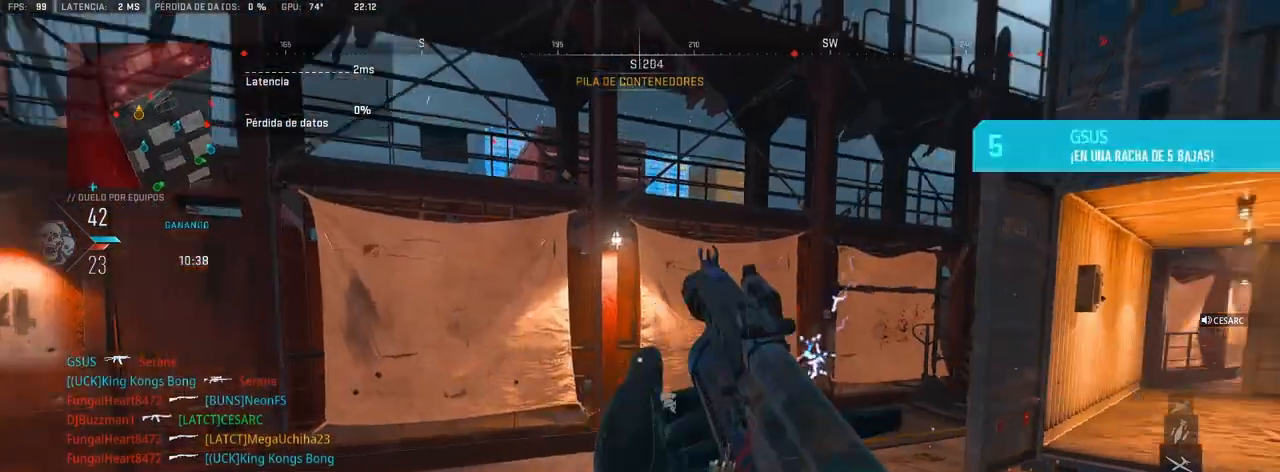
{"buttons": ["L1", "R1"], "left_stick": "down-right", "right_stick": "center", "events": [[50, "left_stick", "left"], [83, "CROSS", "up"], [83, "L1", "down"], [100, "left_stick", "down-left"], [117, "right_stick", "center"], [350, "right_stick", "left"], [383, "R1", "down"], [400, "right_stick", "center"], [450, "left_stick", "down-right"]]}
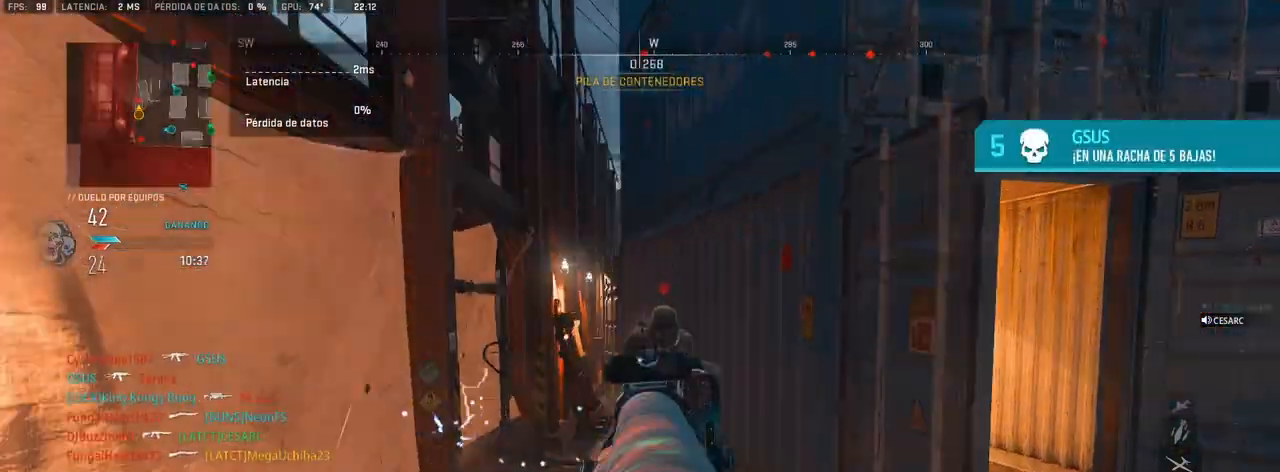
{"buttons": [], "left_stick": "up", "right_stick": "right", "events": [[317, "left_stick", "up-right"], [350, "L1", "up"], [350, "right_stick", "right"], [367, "R1", "up"], [400, "left_stick", "up"]]}
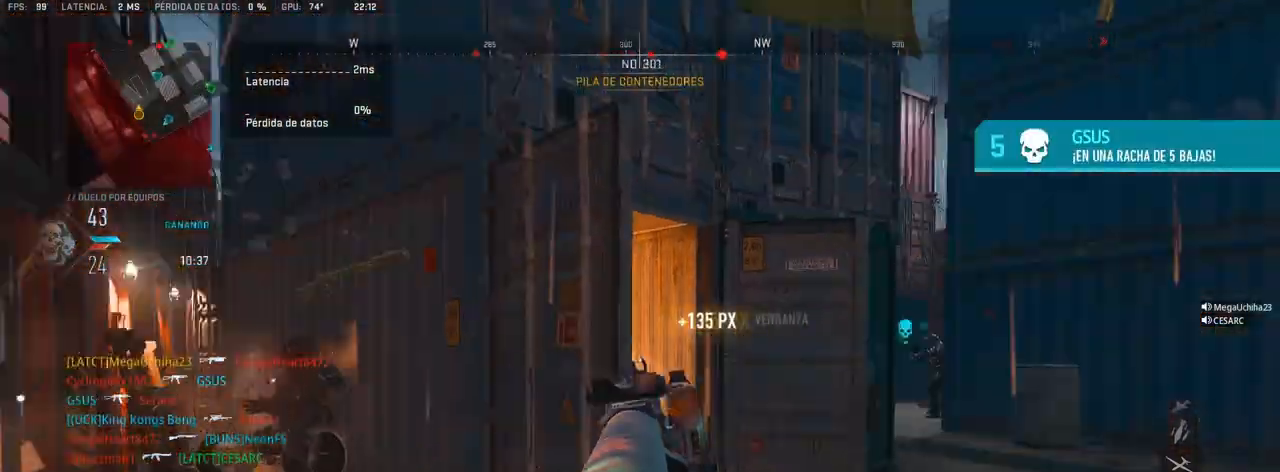
{"buttons": [], "left_stick": "up", "right_stick": "center", "events": [[33, "right_stick", "center"], [150, "SQUARE", "down"], [217, "SQUARE", "up"]]}
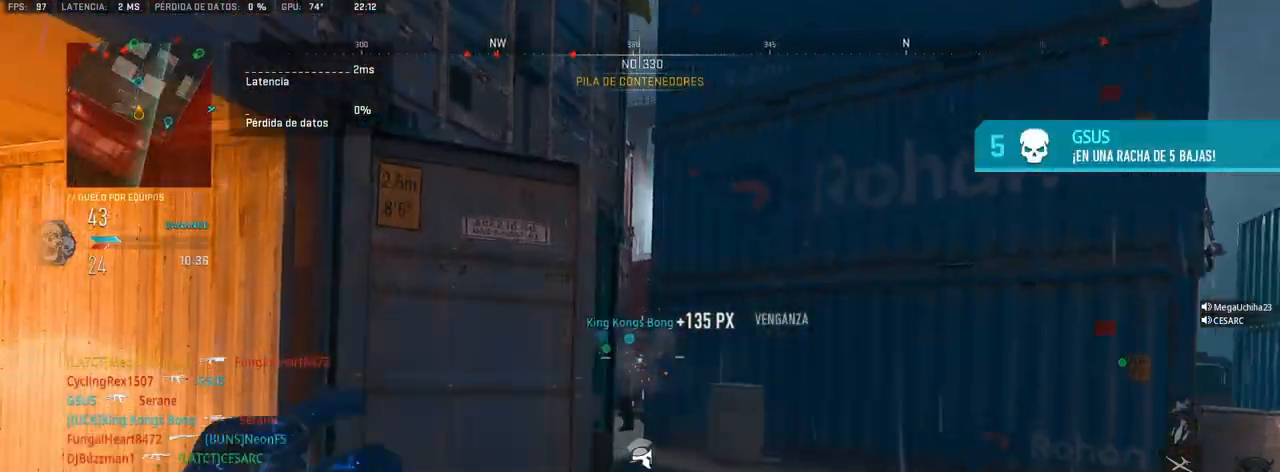
{"buttons": [], "left_stick": "up", "right_stick": "center", "events": []}
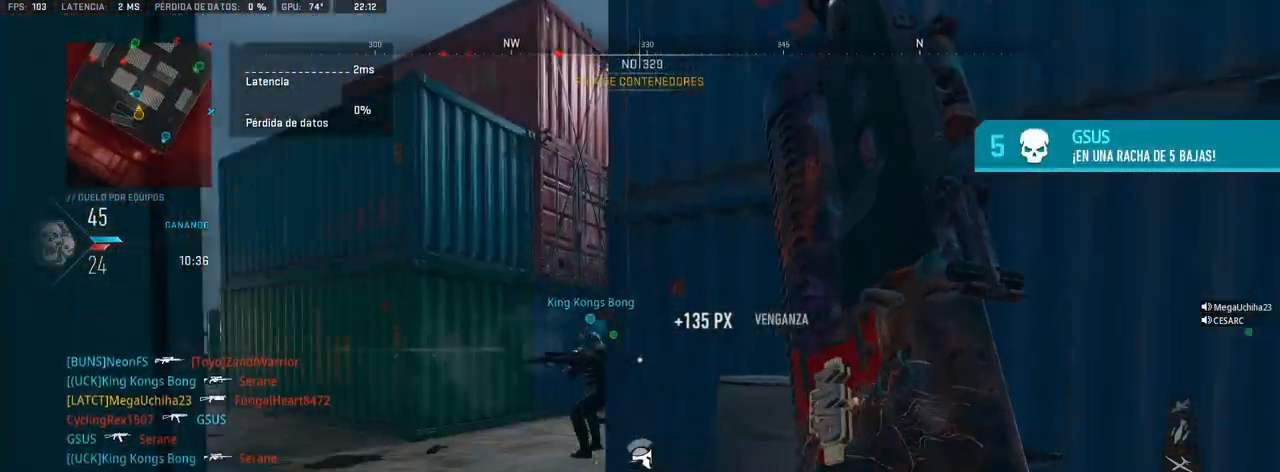
{"buttons": ["R1"], "left_stick": "up", "right_stick": "right", "events": [[50, "right_stick", "left"], [200, "right_stick", "center"], [350, "right_stick", "right"], [467, "R1", "down"]]}
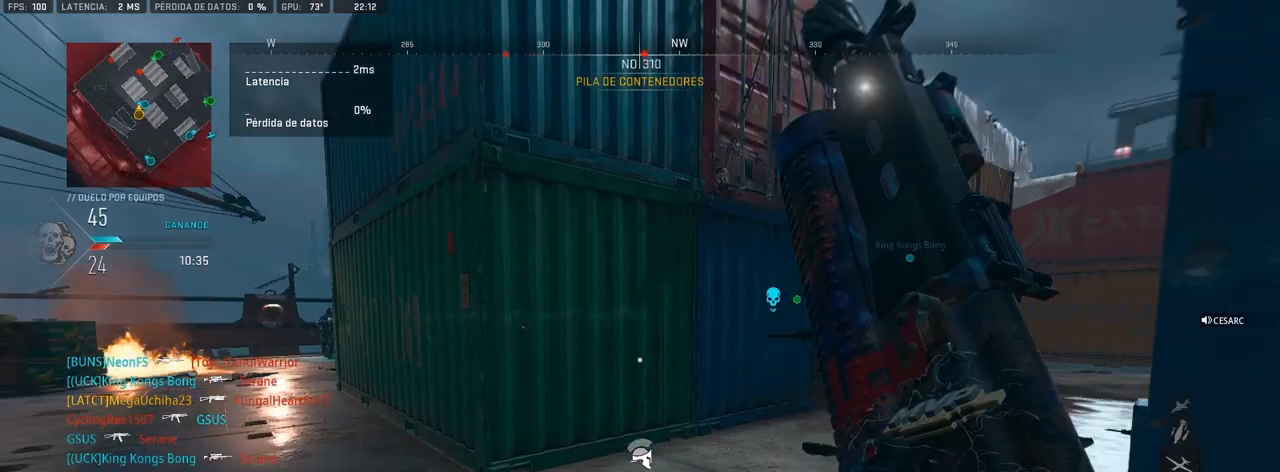
{"buttons": ["R1"], "left_stick": "up-right", "right_stick": "left", "events": [[67, "right_stick", "center"], [250, "right_stick", "right"], [383, "left_stick", "up-right"], [433, "right_stick", "center"], [500, "right_stick", "left"]]}
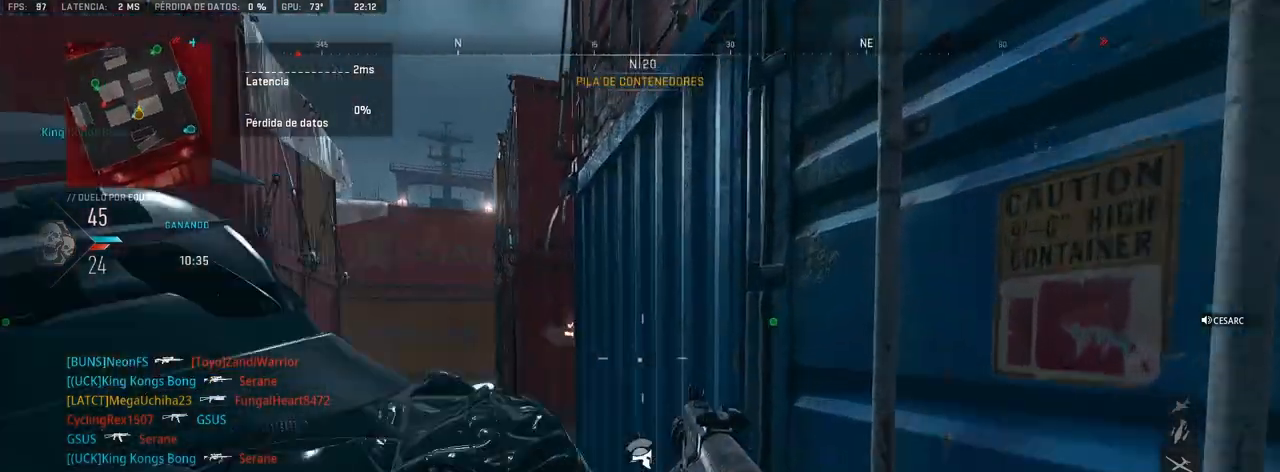
{"buttons": [], "left_stick": "up", "right_stick": "left", "events": [[50, "R1", "up"], [83, "left_stick", "up"], [117, "right_stick", "center"], [383, "right_stick", "left"]]}
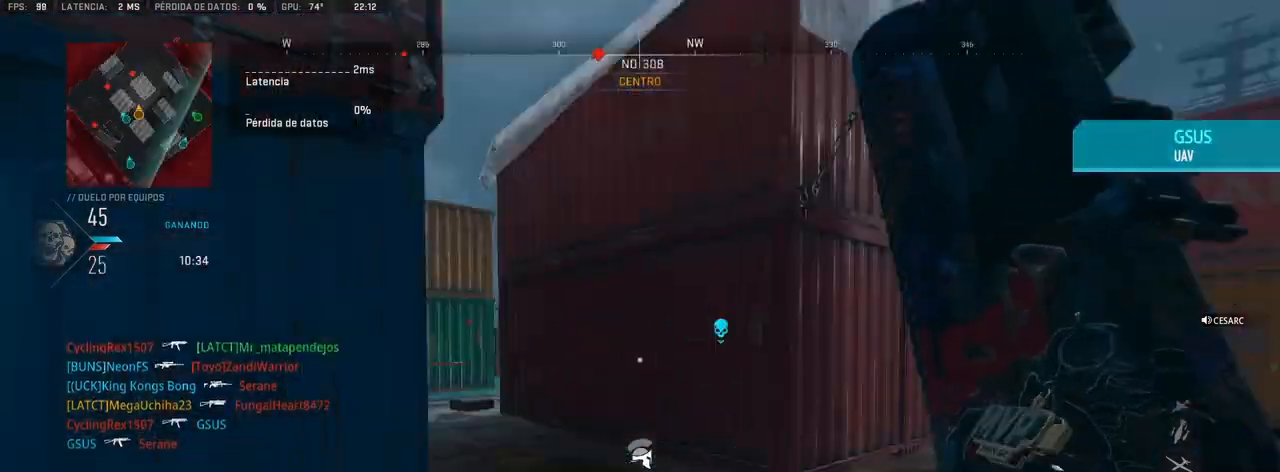
{"buttons": [], "left_stick": "up", "right_stick": "center", "events": [[50, "right_stick", "center"], [150, "right_stick", "left"], [200, "right_stick", "center"], [350, "right_stick", "left"], [450, "right_stick", "center"]]}
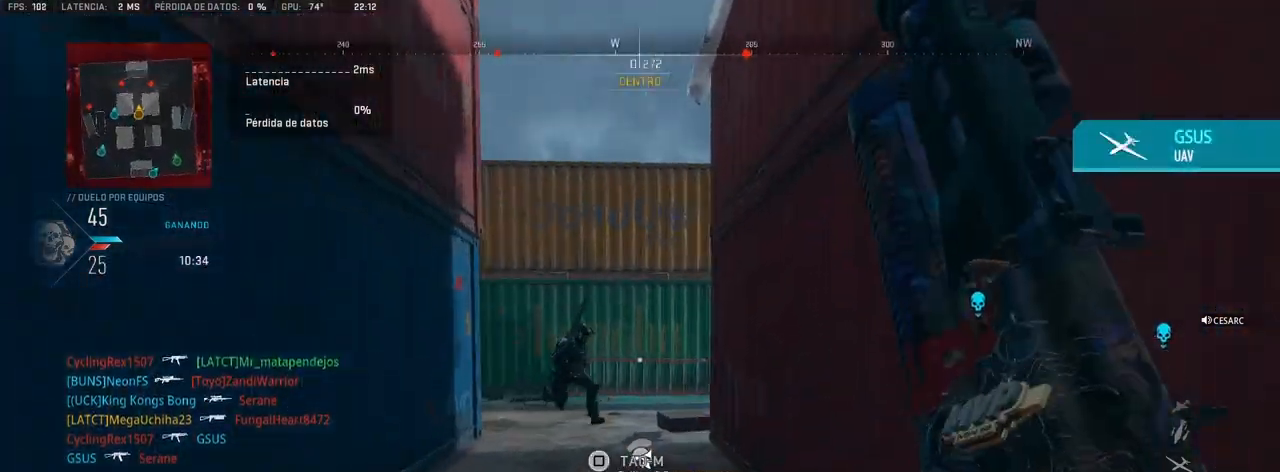
{"buttons": ["L1", "R1"], "left_stick": "center", "right_stick": "right", "events": [[100, "right_stick", "left"], [150, "left_stick", "left"], [167, "L1", "down"], [217, "R1", "down"], [283, "right_stick", "center"], [483, "left_stick", "center"], [500, "right_stick", "right"]]}
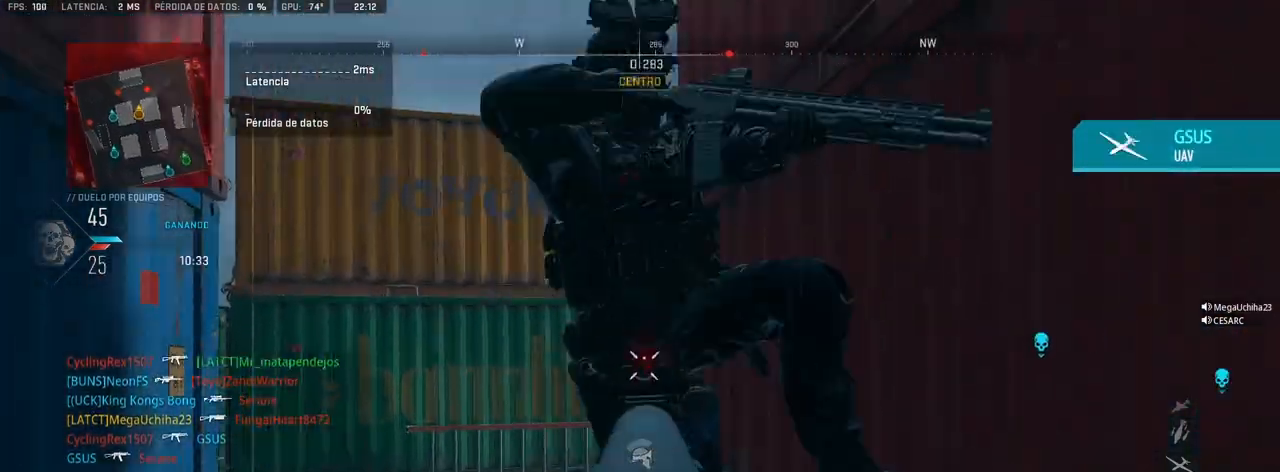
{"buttons": [], "left_stick": "up-right", "right_stick": "center", "events": [[17, "left_stick", "right"], [83, "left_stick", "up-right"], [100, "right_stick", "center"], [267, "L1", "up"], [267, "right_stick", "down"], [283, "R1", "up"], [367, "right_stick", "left"], [450, "right_stick", "center"]]}
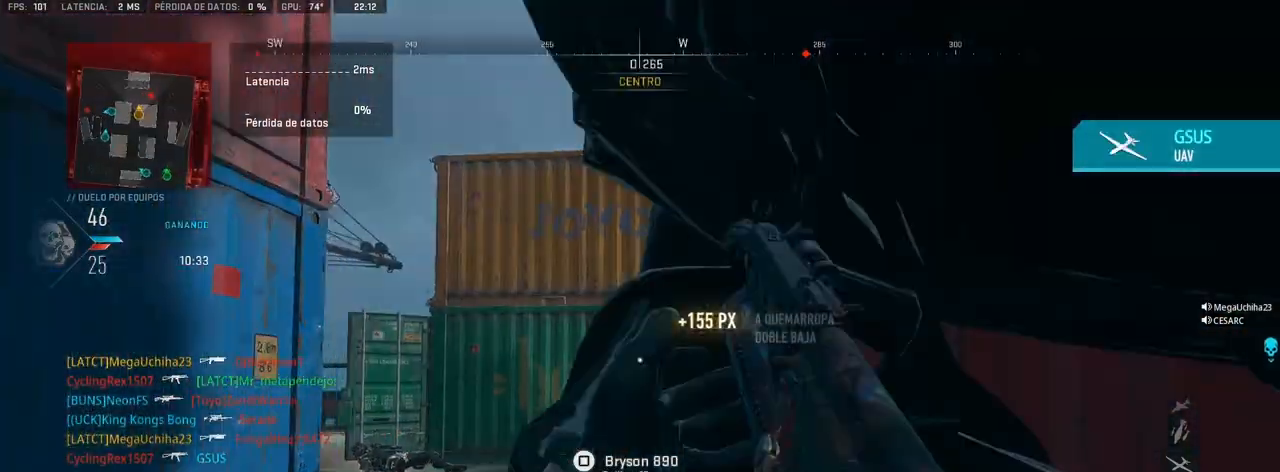
{"buttons": [], "left_stick": "up-right", "right_stick": "center", "events": [[50, "right_stick", "left"], [167, "right_stick", "center"]]}
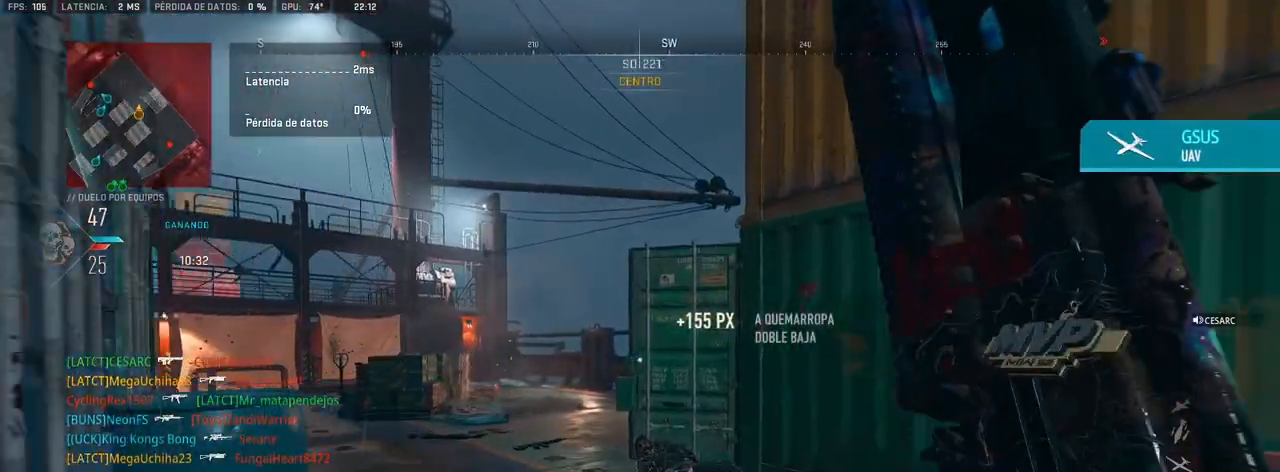
{"buttons": [], "left_stick": "up-right", "right_stick": "center", "events": [[50, "right_stick", "left"], [167, "right_stick", "center"]]}
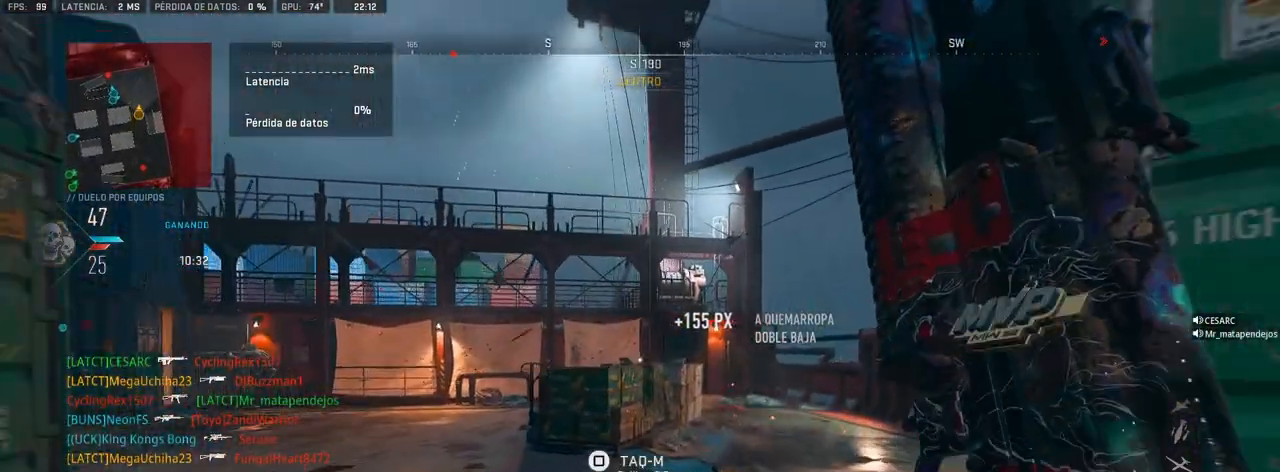
{"buttons": [], "left_stick": "up-right", "right_stick": "right", "events": [[83, "right_stick", "right"]]}
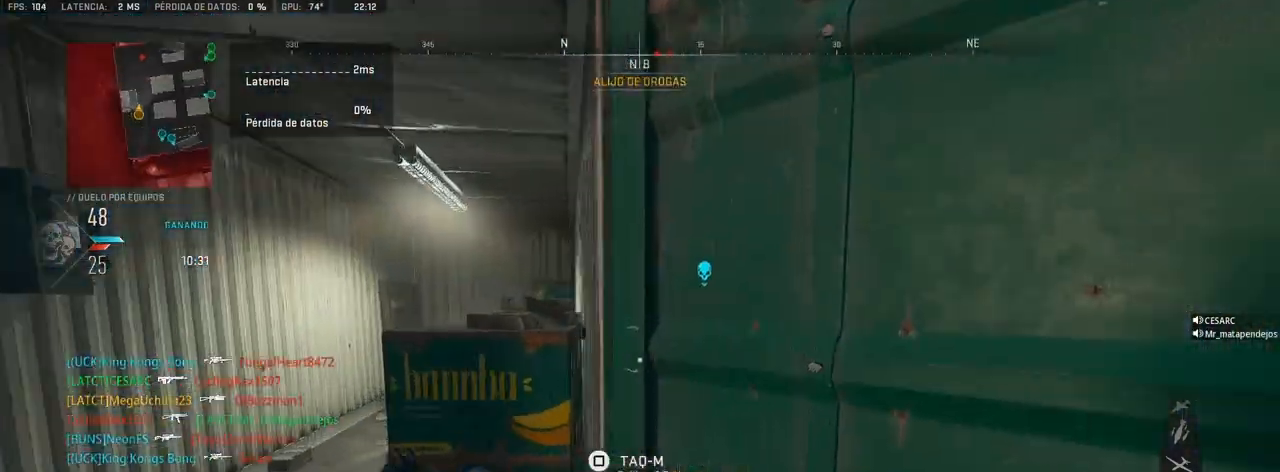
{"buttons": [], "left_stick": "right", "right_stick": "center", "events": [[233, "left_stick", "center"], [233, "right_stick", "center"], [367, "left_stick", "right"]]}
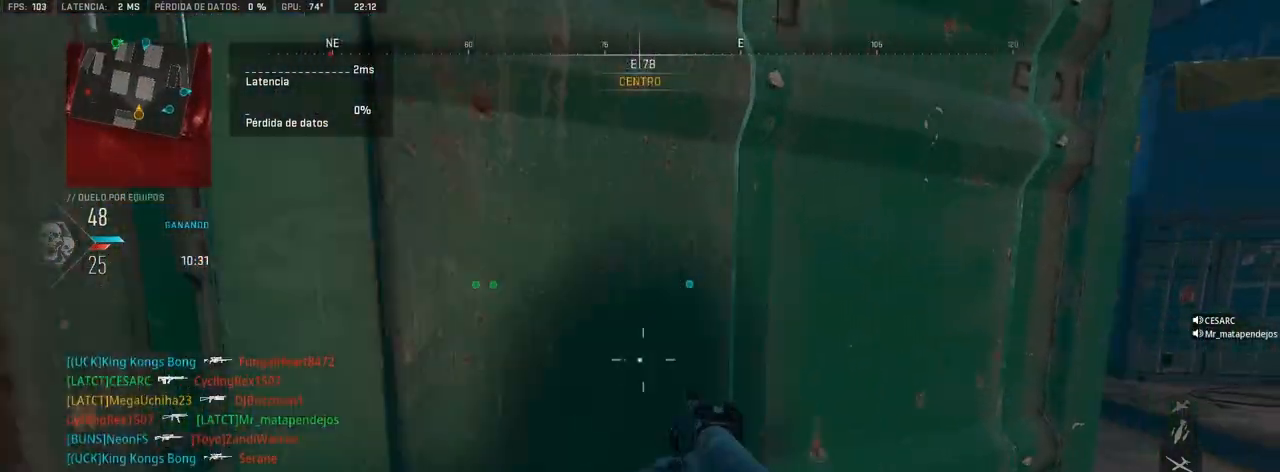
{"buttons": [], "left_stick": "up", "right_stick": "center", "events": [[33, "left_stick", "up-right"], [200, "left_stick", "up"], [250, "right_stick", "left"], [417, "right_stick", "center"]]}